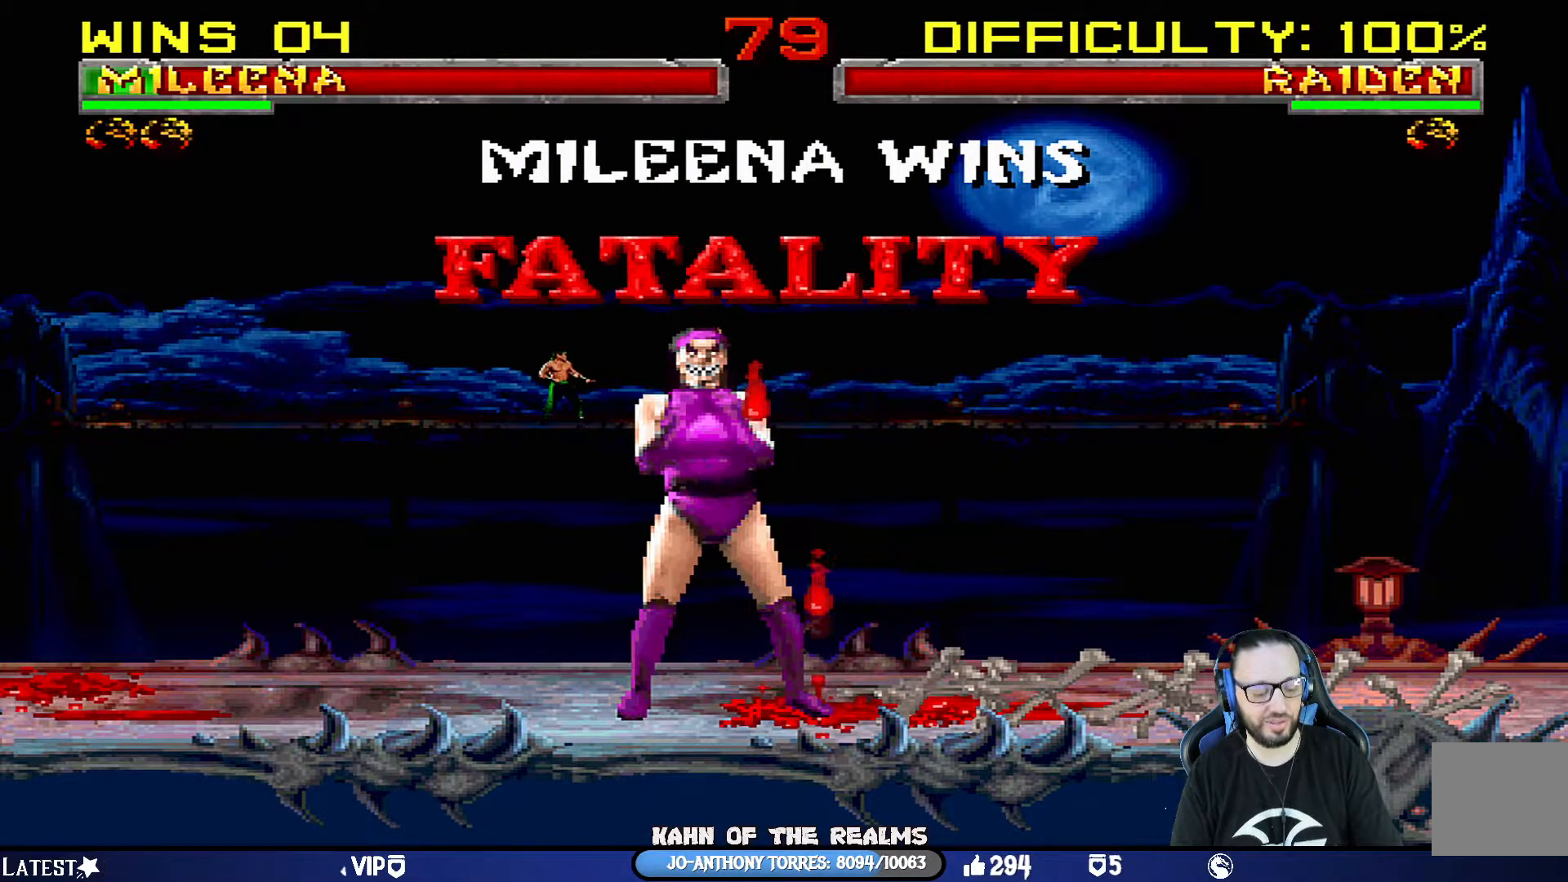
Gameplay with a controller (PlayStation layout); each line is a JSON object with the inputs held at the frame after it. "events" lists button and stick changes between this image and that frame as [ms after this image, input, new state], when the widget could be followed in between.
{"buttons": [], "left_stick": "center", "right_stick": "center", "events": [[133, "SQUARE", "down"], [150, "SQUARE", "up"], [216, "SQUARE", "down"], [317, "SQUARE", "up"], [400, "SQUARE", "down"], [483, "SQUARE", "up"]]}
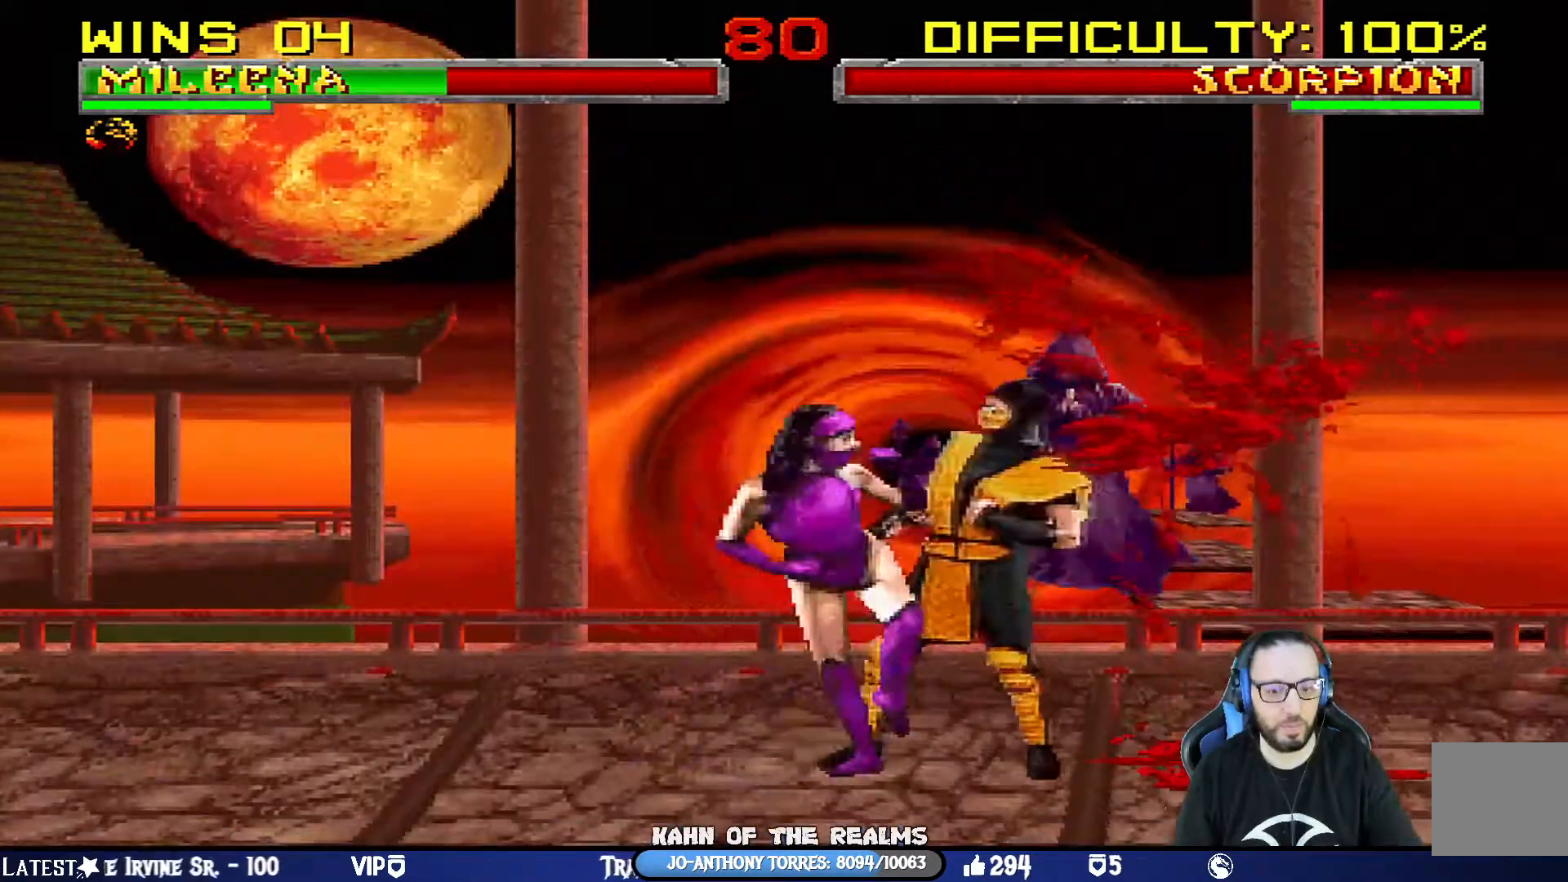
{"buttons": [], "left_stick": "center", "right_stick": "center", "events": [[50, "SQUARE", "down"], [134, "SQUARE", "up"], [200, "SQUARE", "down"], [300, "SQUARE", "up"], [367, "SQUARE", "down"], [434, "SQUARE", "up"]]}
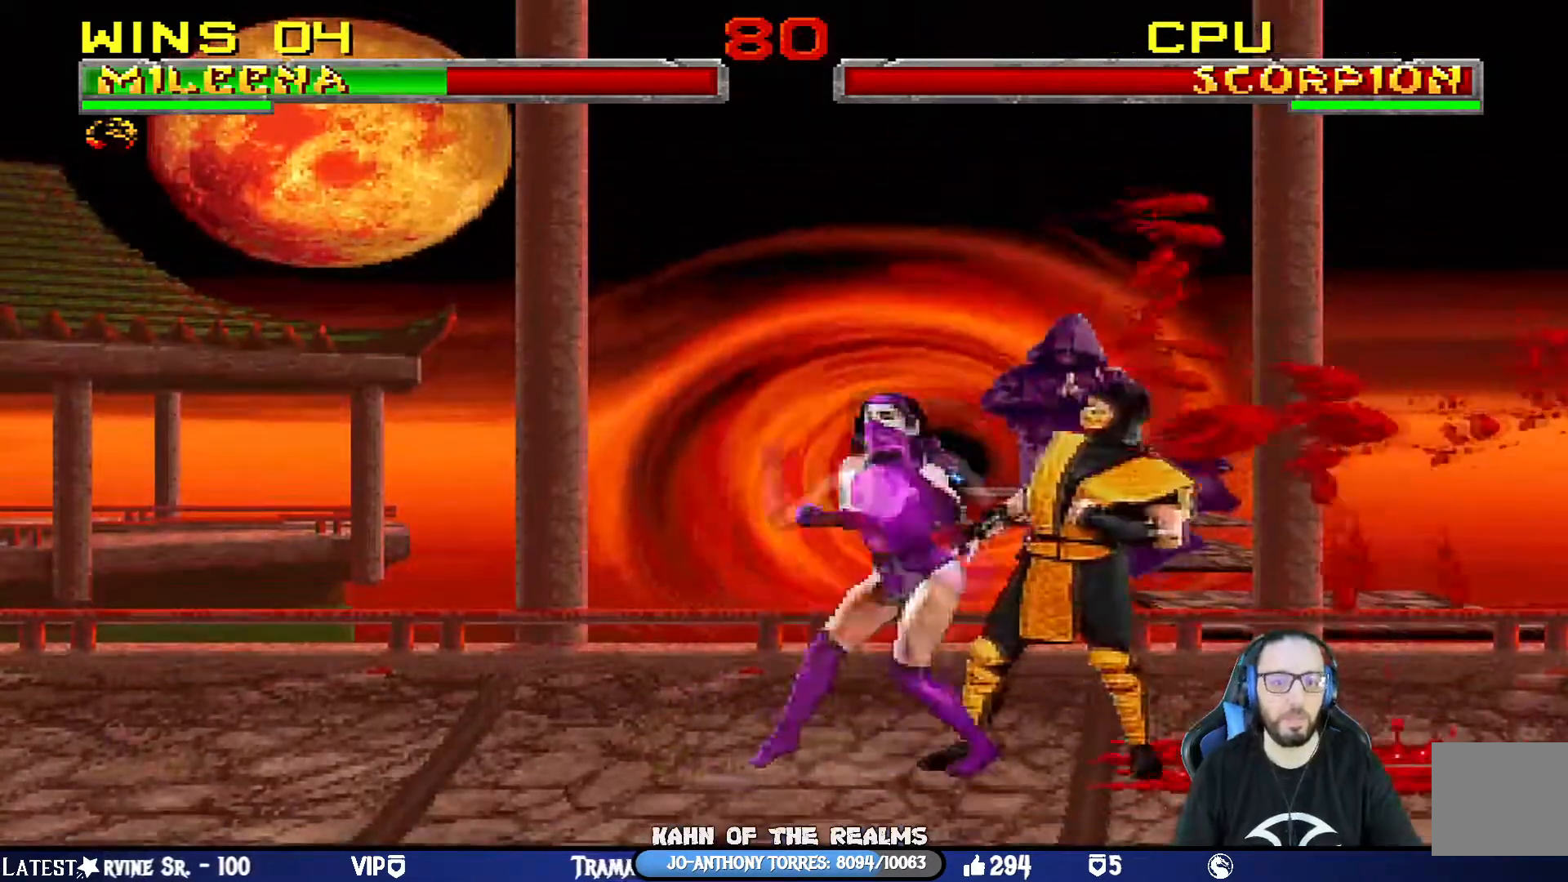
{"buttons": ["SQUARE"], "left_stick": "center", "right_stick": "center", "events": [[16, "SQUARE", "down"], [100, "SQUARE", "up"], [183, "SQUARE", "down"], [267, "SQUARE", "up"], [333, "SQUARE", "down"], [417, "SQUARE", "up"], [483, "SQUARE", "down"]]}
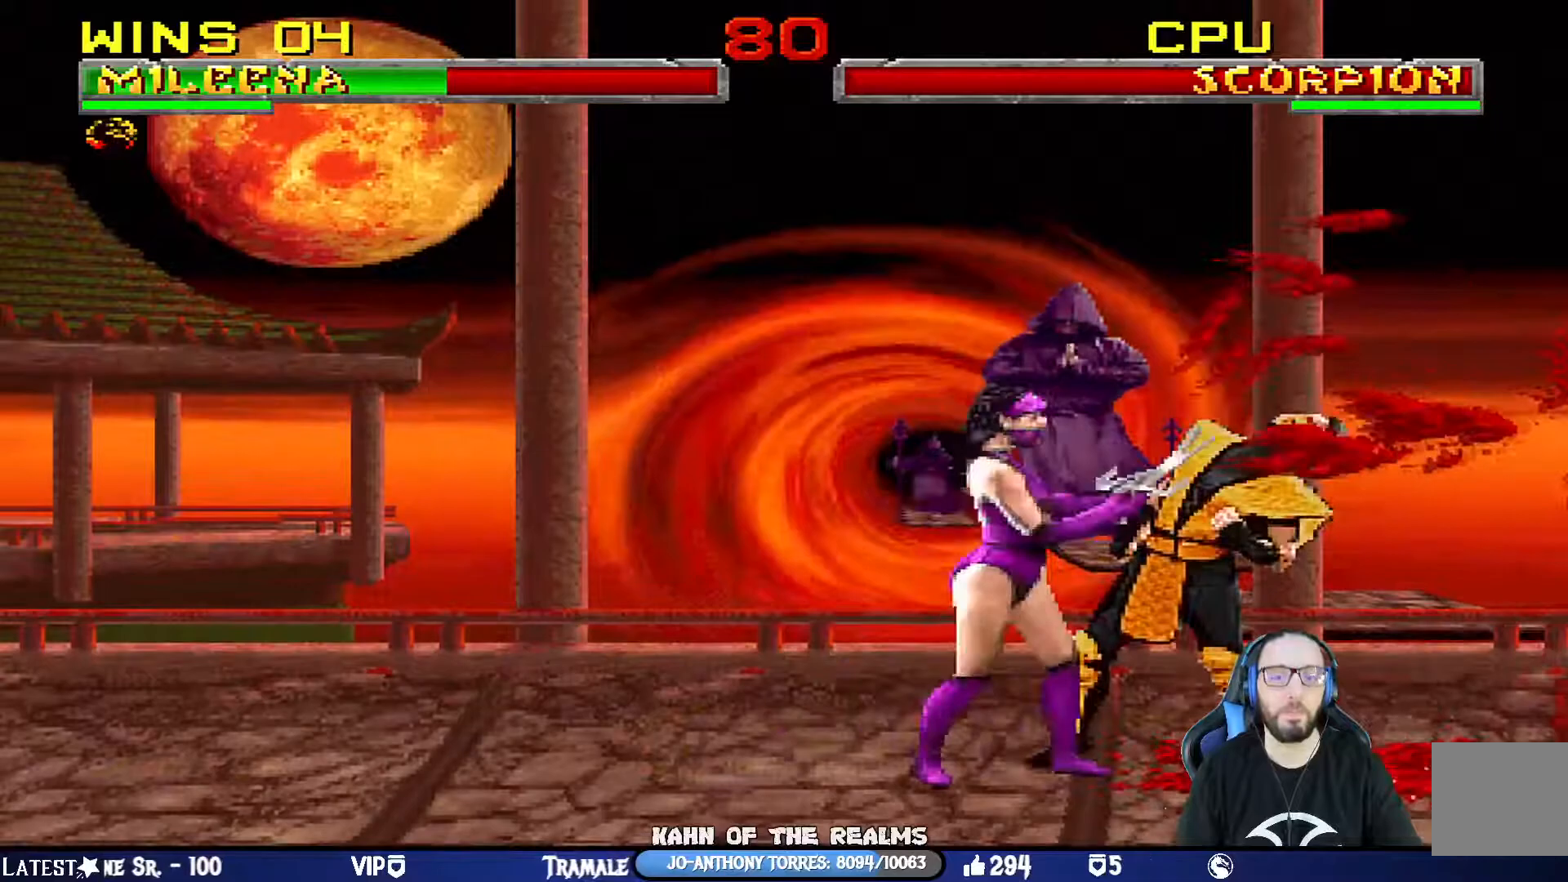
{"buttons": ["SQUARE"], "left_stick": "center", "right_stick": "center", "events": [[83, "SQUARE", "up"], [167, "SQUARE", "down"], [267, "SQUARE", "up"], [334, "SQUARE", "down"]]}
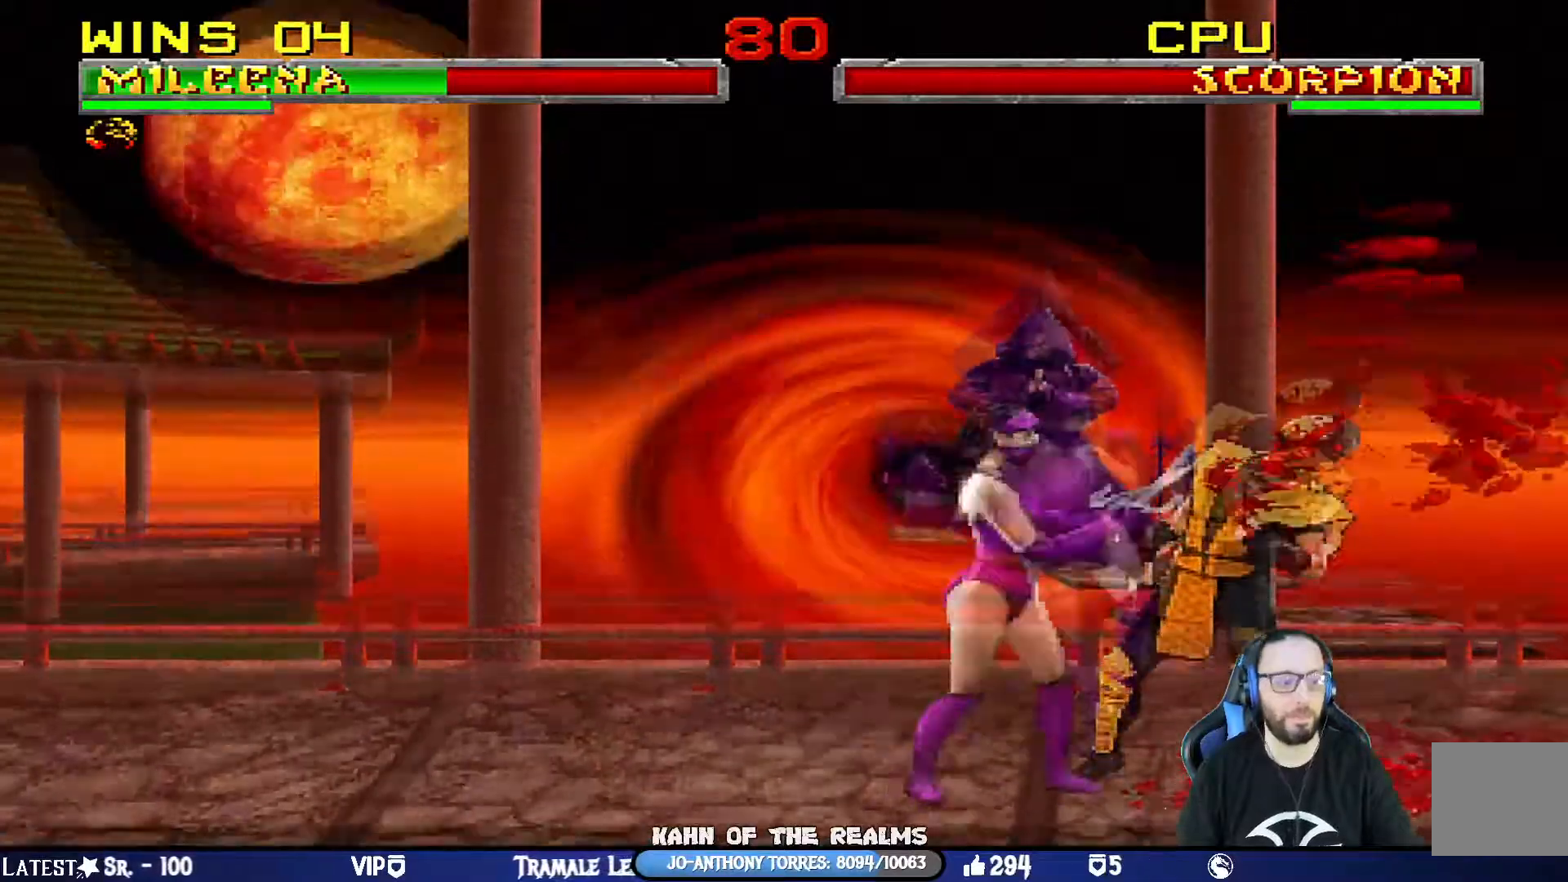
{"buttons": ["SQUARE"], "left_stick": "center", "right_stick": "left", "events": [[100, "SQUARE", "up"], [166, "SQUARE", "down"], [266, "SQUARE", "up"], [283, "right_stick", "left"], [333, "SQUARE", "down"]]}
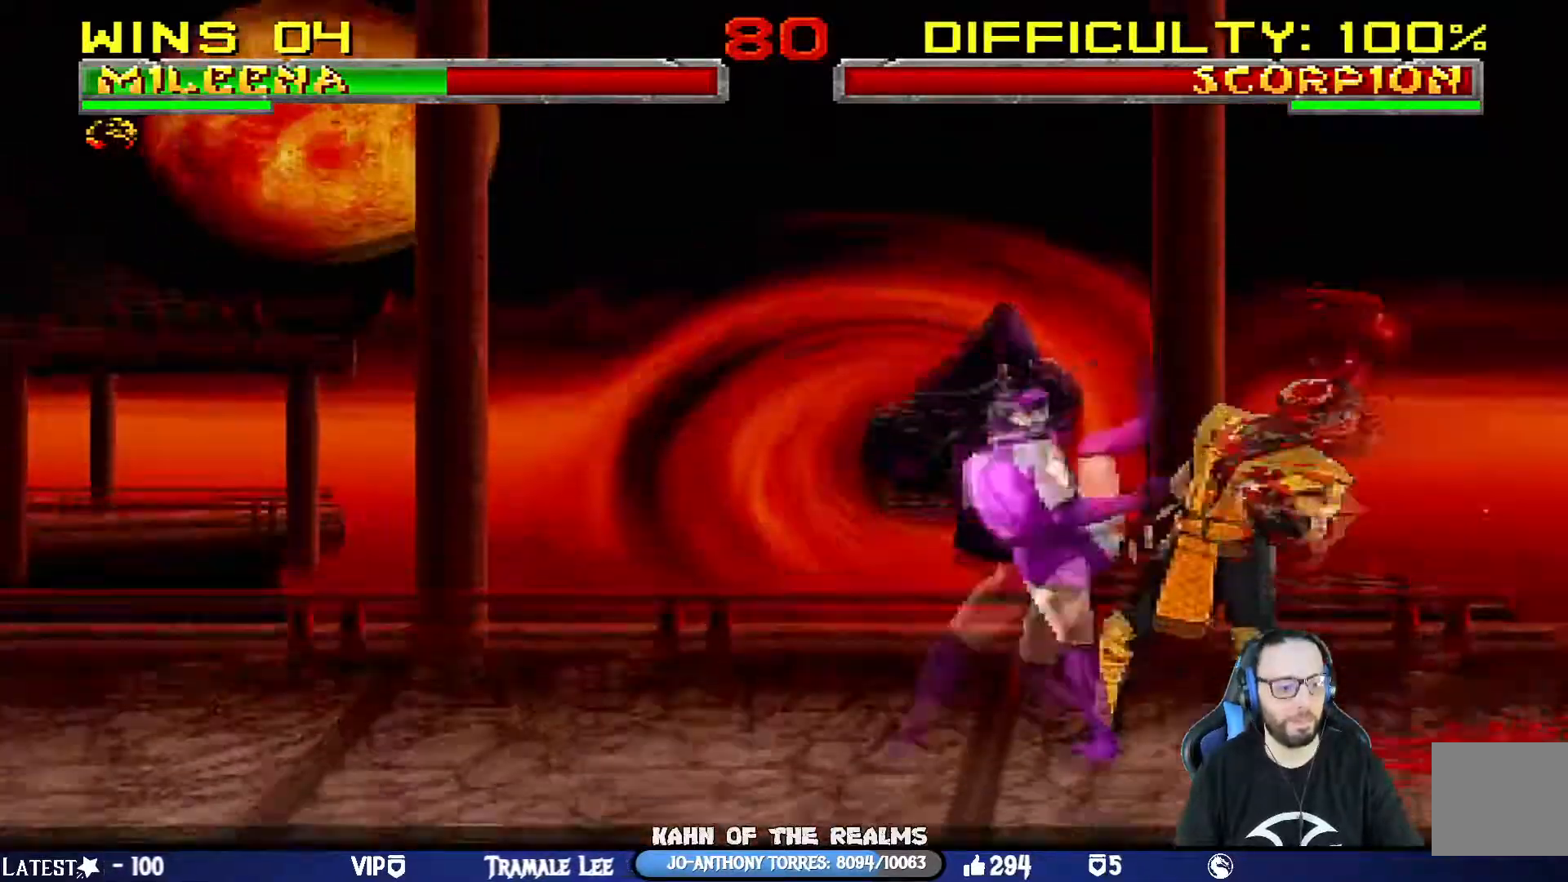
{"buttons": [], "left_stick": "right", "right_stick": "center", "events": [[100, "SQUARE", "up"], [167, "SQUARE", "down"], [167, "right_stick", "center"], [250, "left_stick", "right"], [267, "SQUARE", "up"], [334, "SQUARE", "down"], [501, "SQUARE", "up"]]}